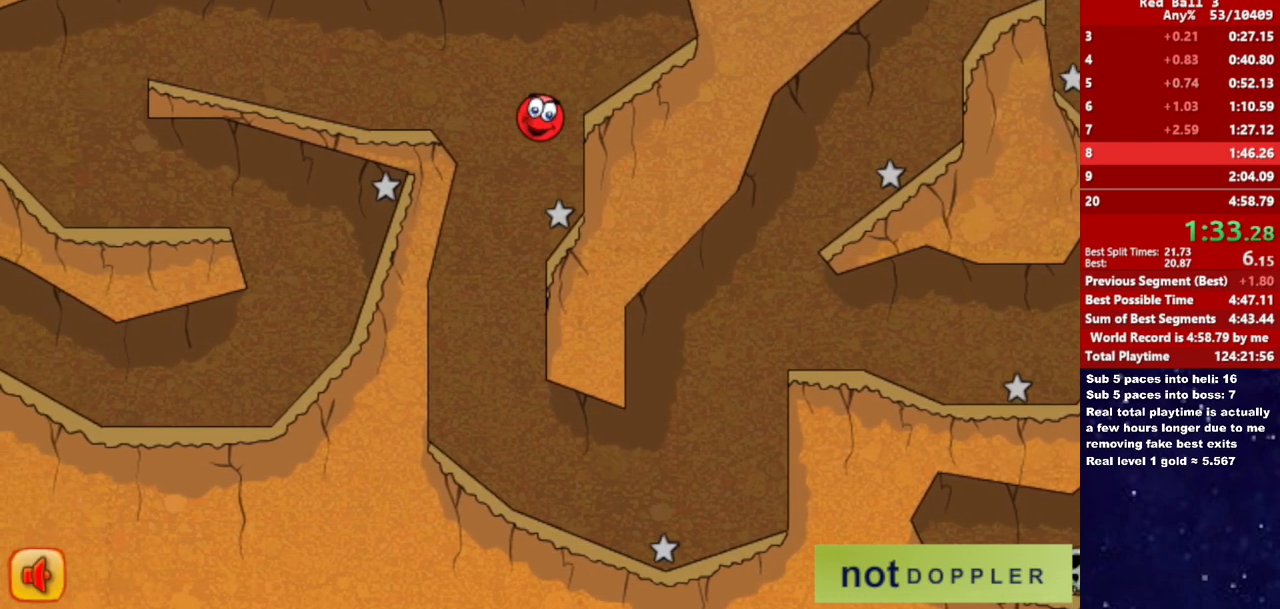
Gameplay with keyboard; each line is a JSON object with the keys held at the frame after it. "events" lists presses ("down") and releases ("up") of "down", "left", "p", "r", "right" and "up" between this image and that frame as [ms after this image, input, new state], when the widget could be followed in between. No other keys are recorded. Mouse input is not recorded.
{"keys": ["right"], "events": [[233, "right", "down"], [283, "left", "up"]]}
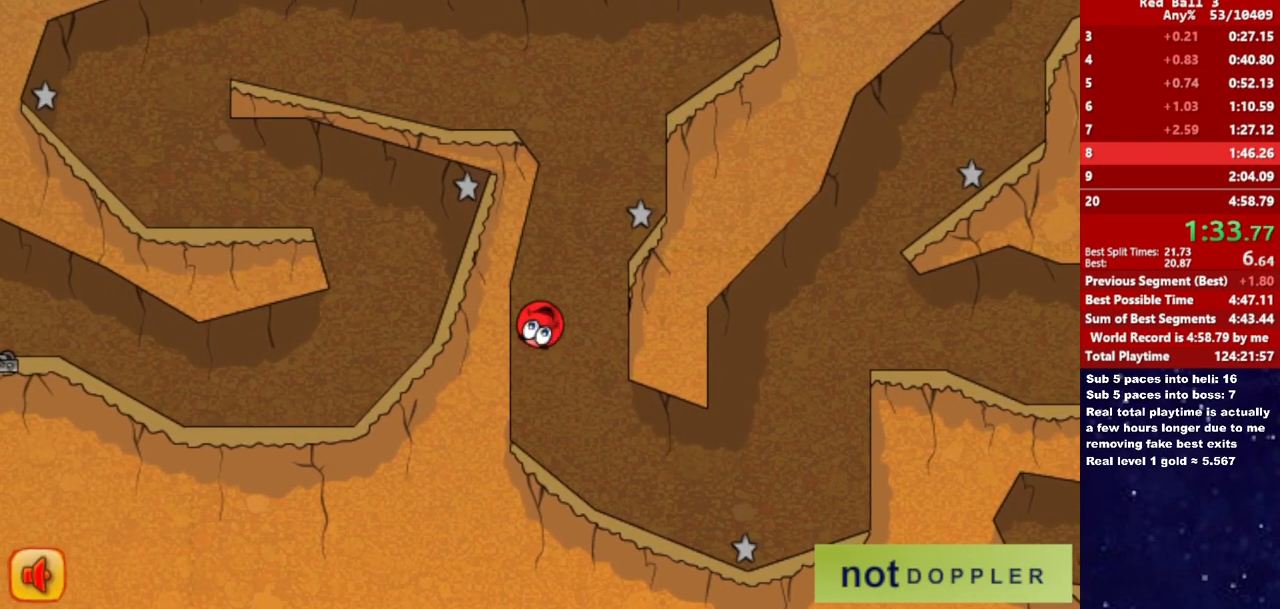
{"keys": ["right", "up"], "events": [[383, "up", "down"]]}
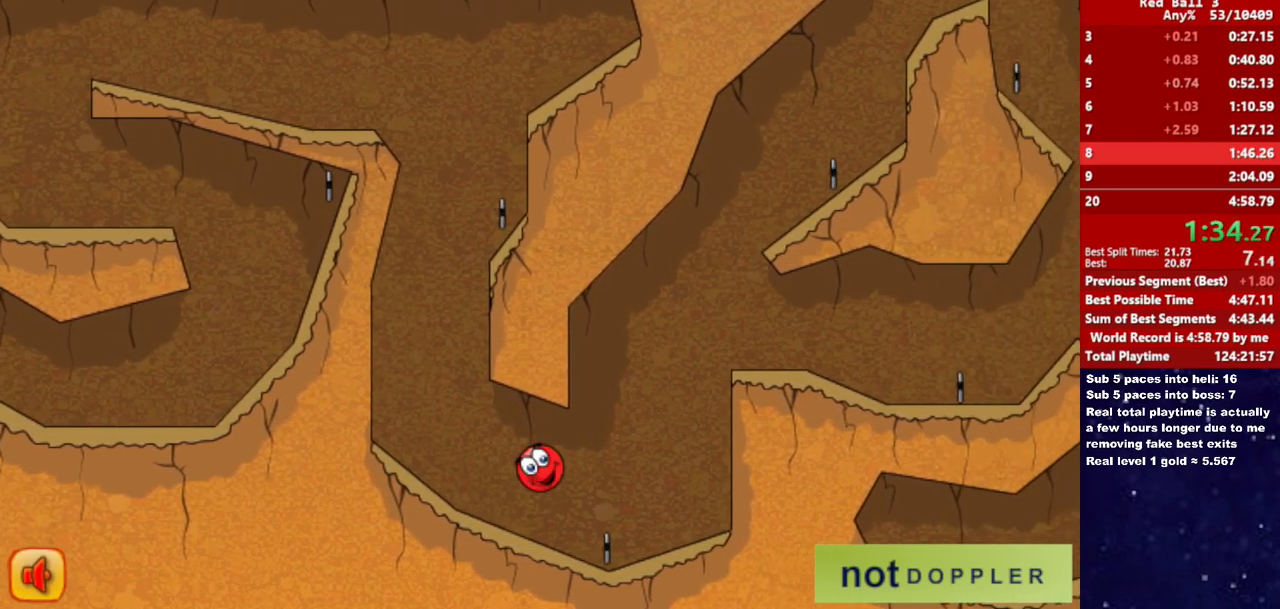
{"keys": ["right"], "events": [[367, "up", "up"]]}
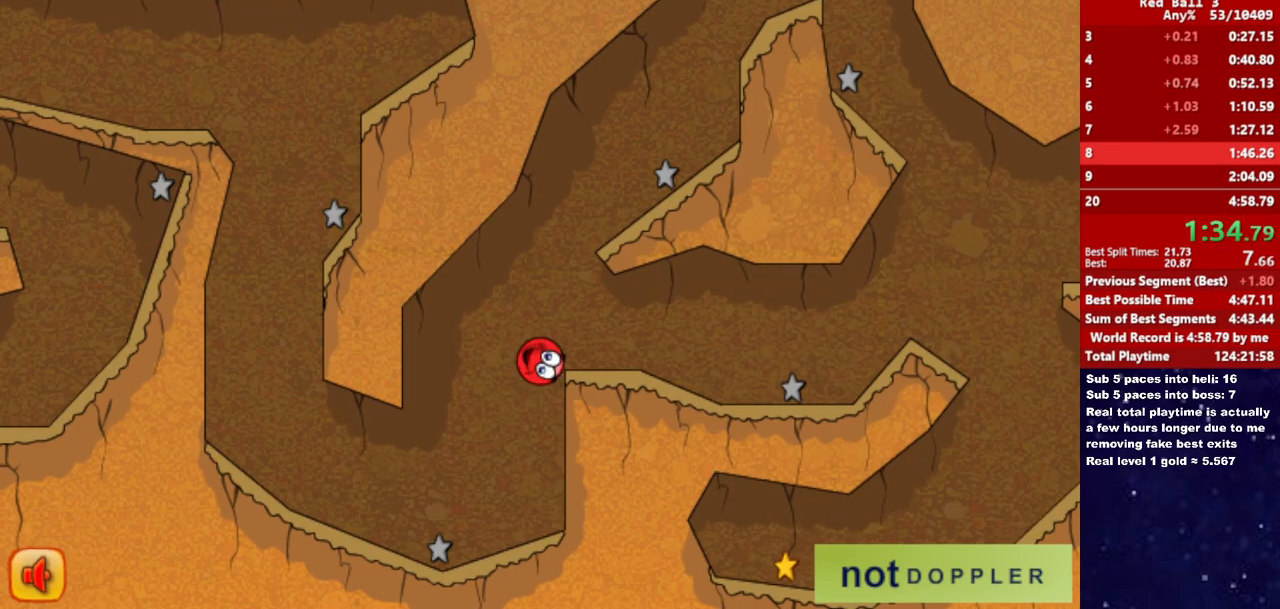
{"keys": ["right"], "events": []}
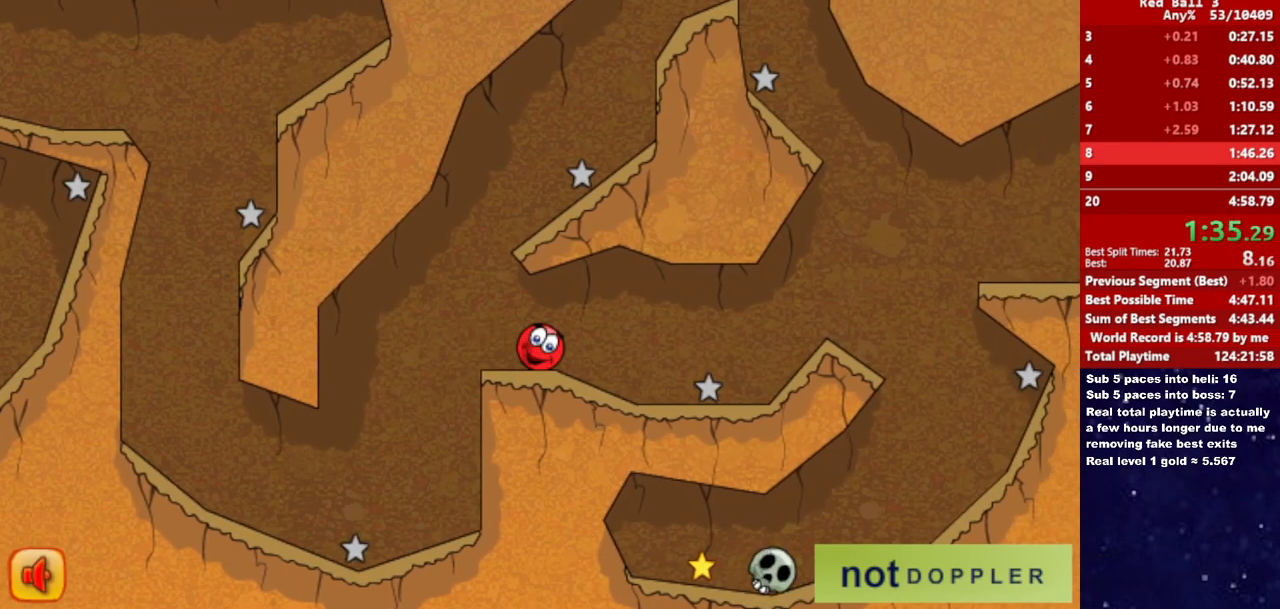
{"keys": ["right"], "events": [[300, "up", "down"], [433, "up", "up"]]}
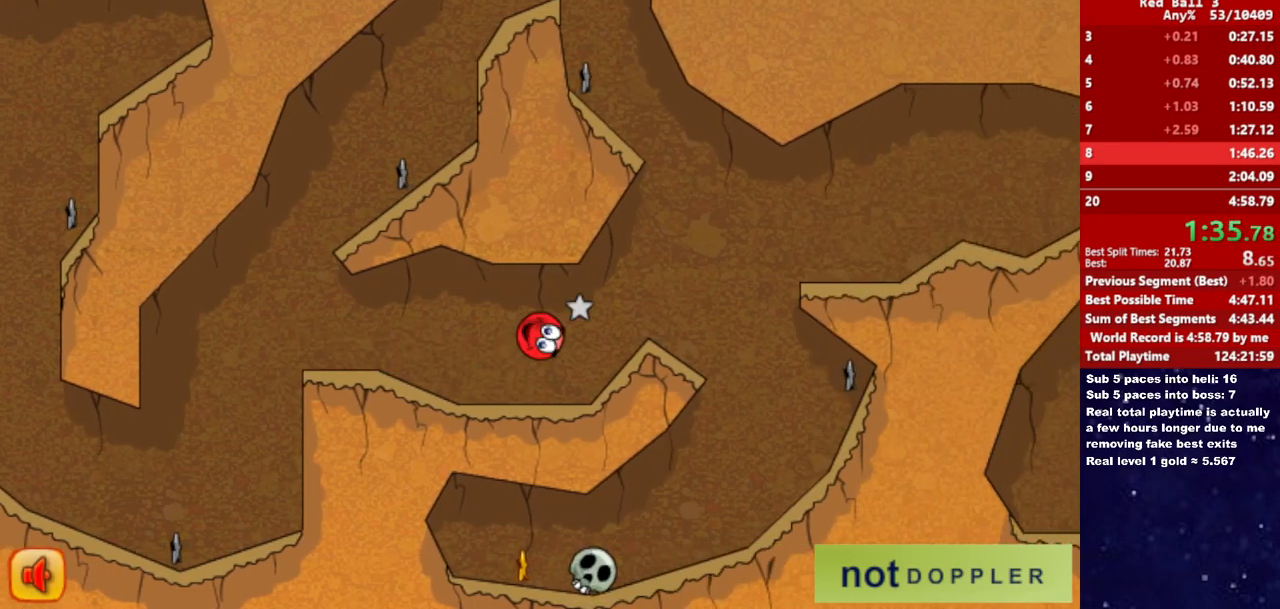
{"keys": ["left"], "events": [[233, "right", "up"], [250, "left", "down"]]}
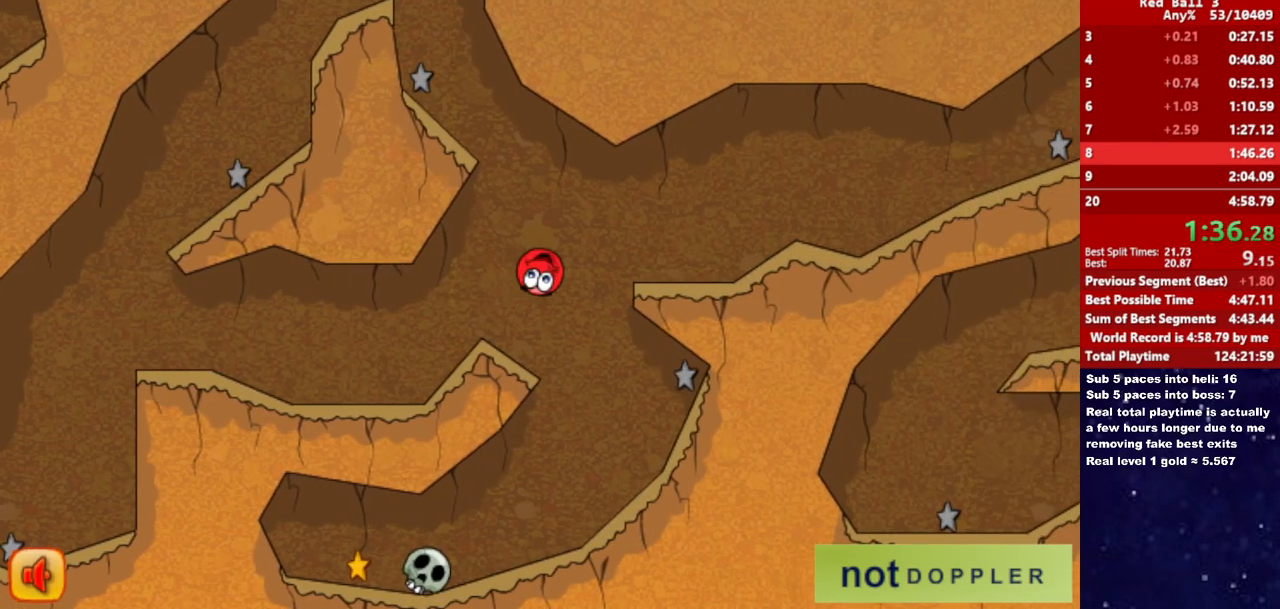
{"keys": ["left"], "events": [[433, "left", "up"], [483, "left", "down"]]}
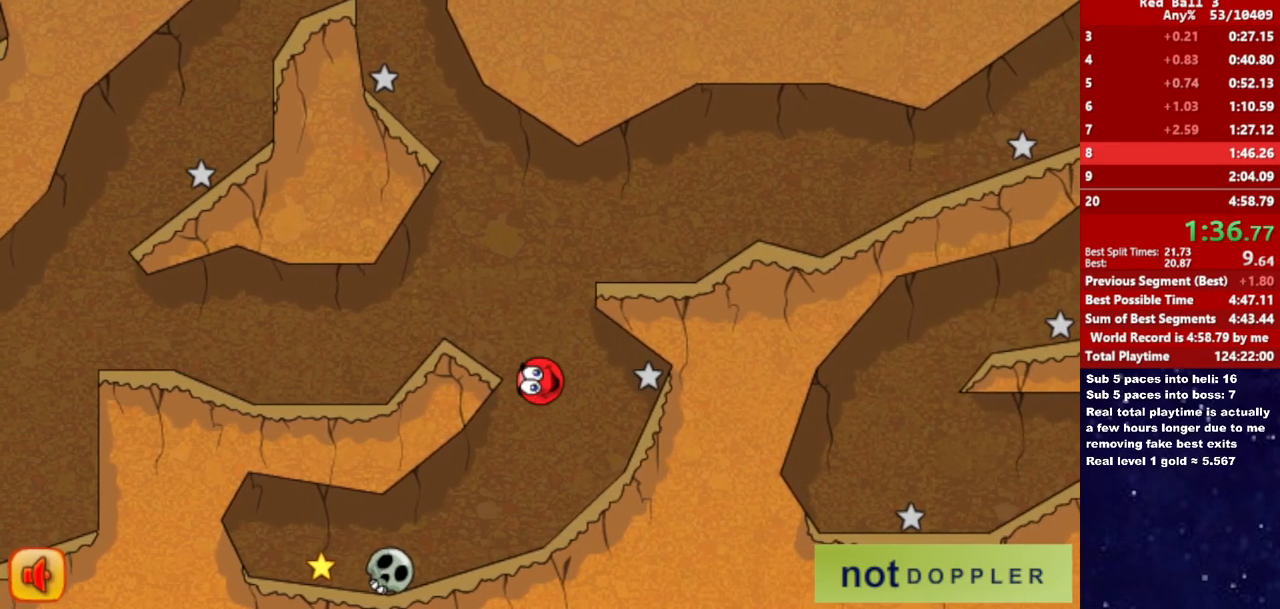
{"keys": ["left"], "events": [[467, "up", "down"], [500, "up", "up"]]}
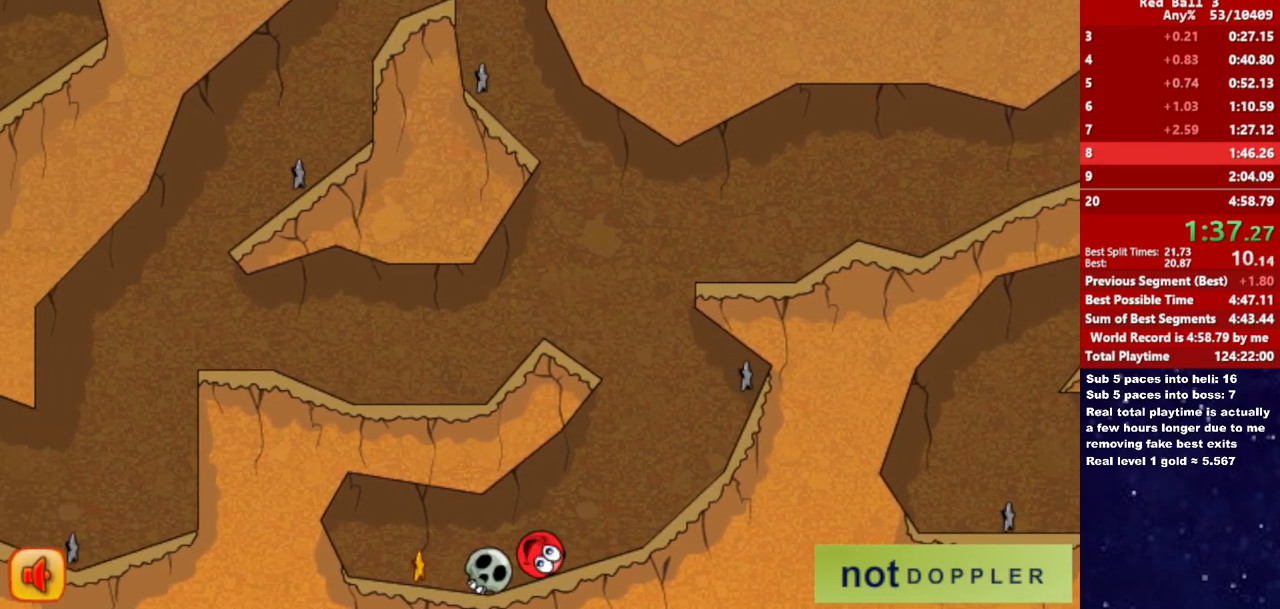
{"keys": ["right"], "events": [[367, "right", "down"], [383, "left", "up"]]}
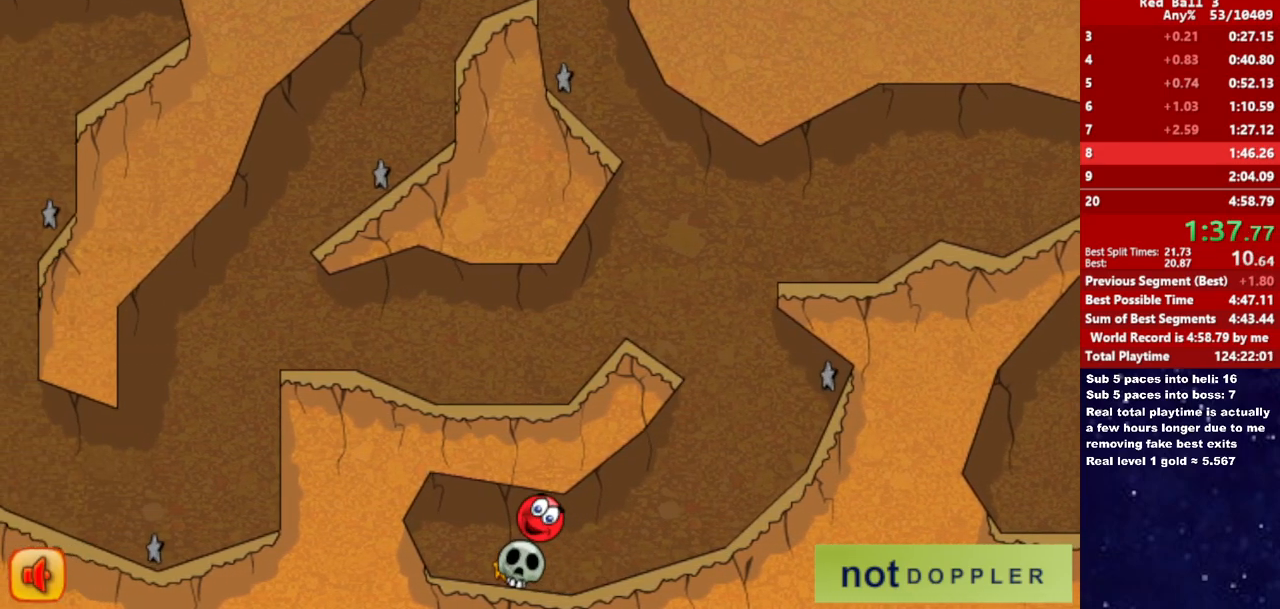
{"keys": ["left"], "events": [[300, "right", "up"], [333, "left", "down"]]}
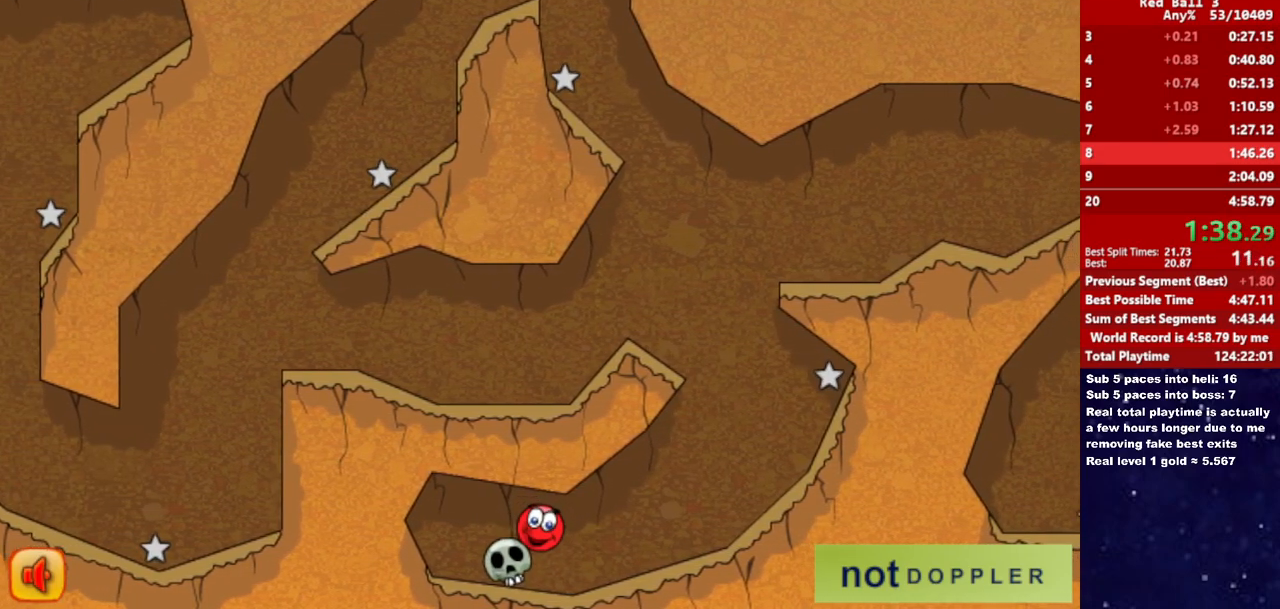
{"keys": ["right"], "events": [[217, "left", "up"], [217, "right", "down"]]}
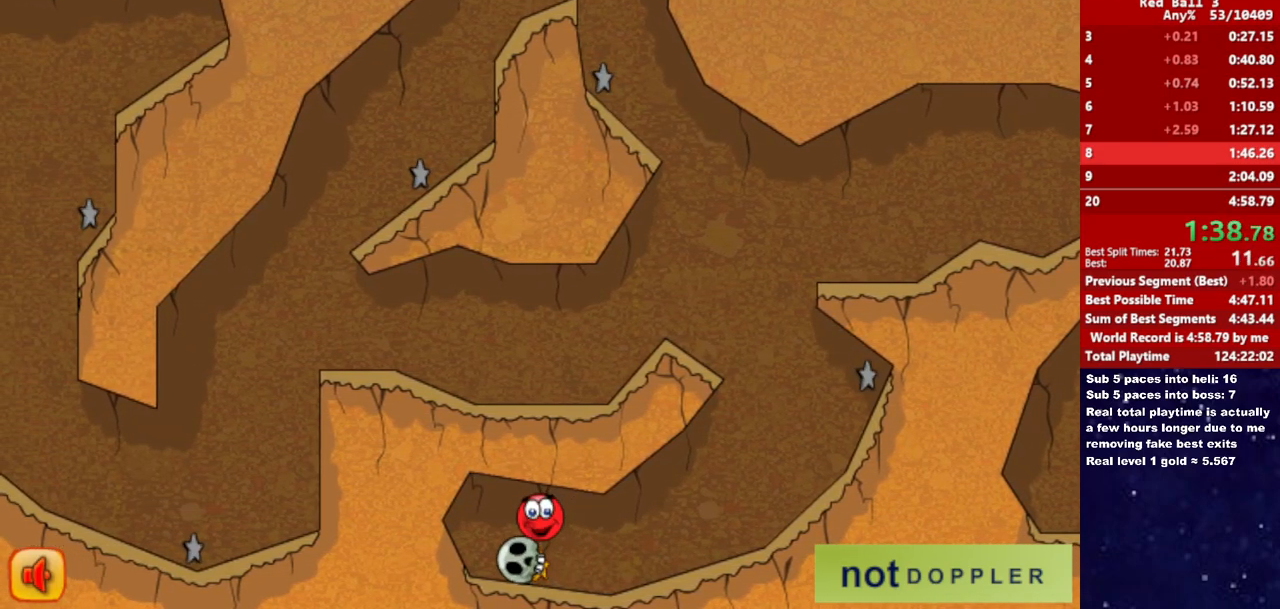
{"keys": ["left"], "events": [[33, "right", "up"], [100, "left", "down"], [150, "left", "up"], [167, "right", "down"], [400, "right", "up"], [433, "left", "down"]]}
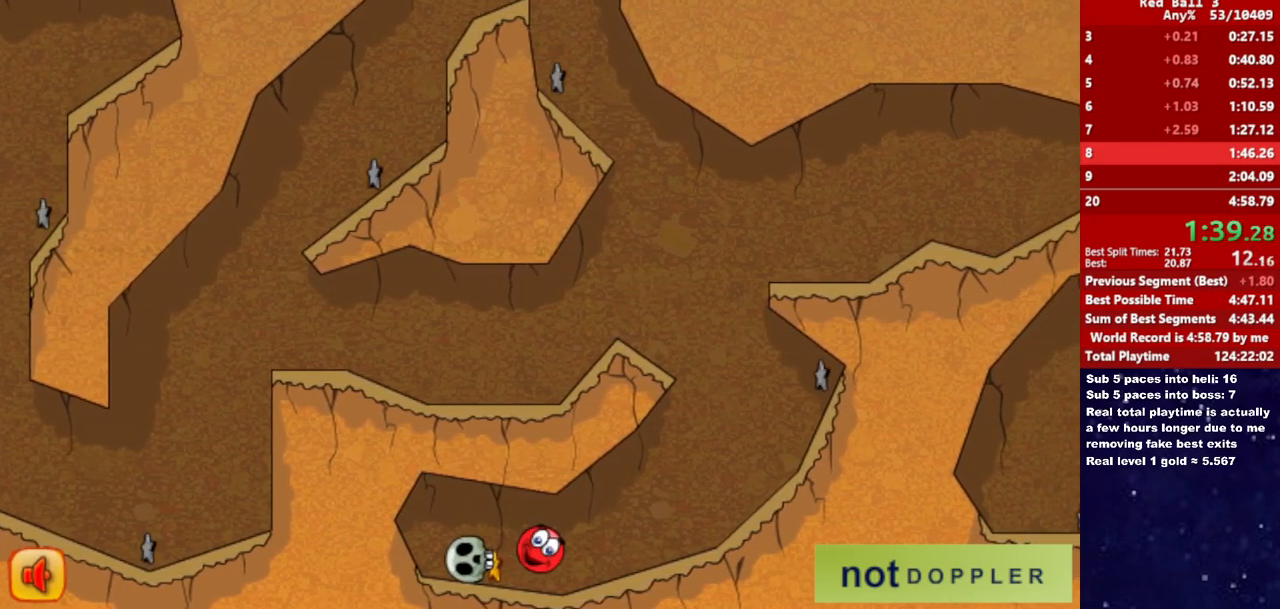
{"keys": ["right"], "events": [[417, "right", "down"], [433, "left", "up"]]}
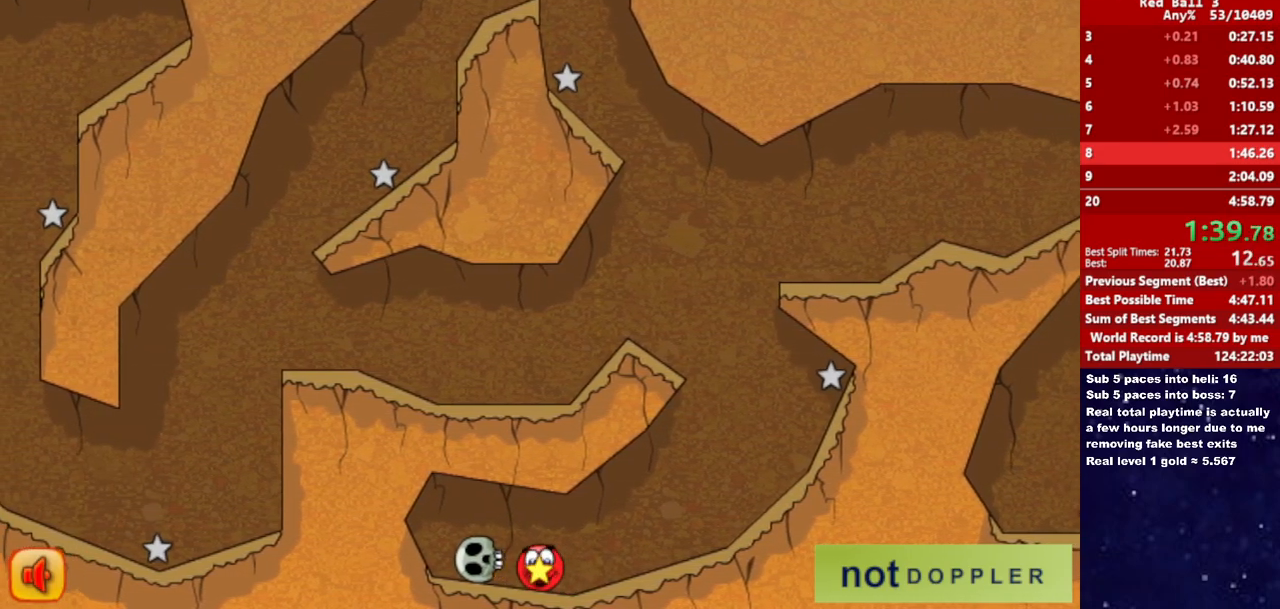
{"keys": ["right"], "events": []}
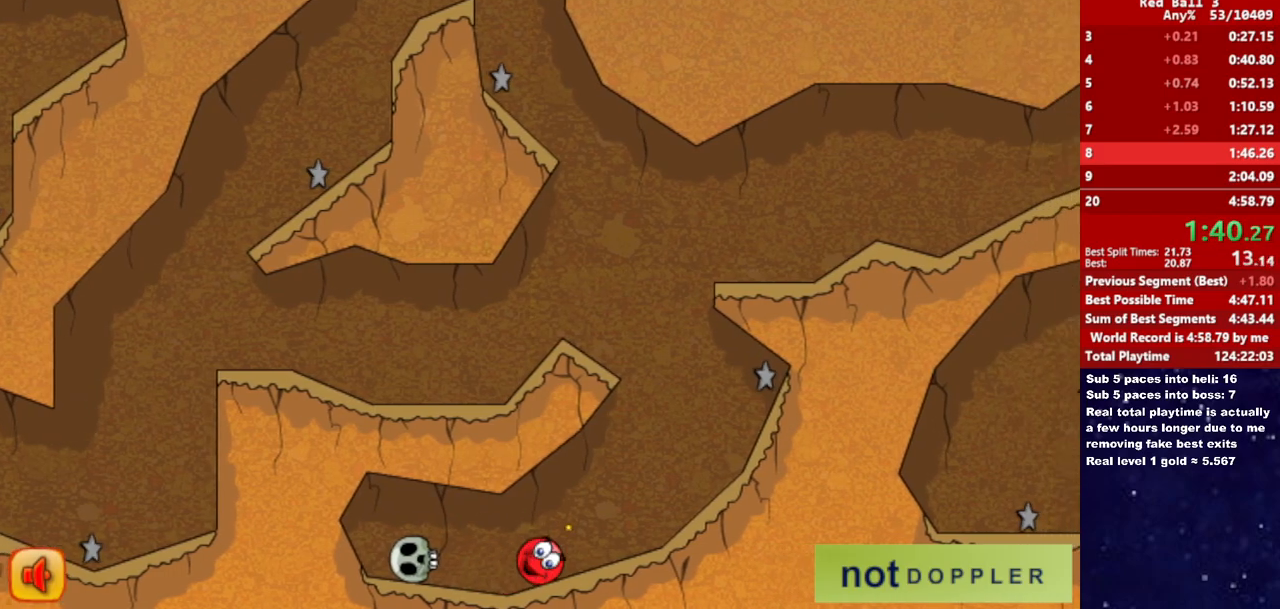
{"keys": ["left", "up"], "events": [[300, "left", "down"], [300, "right", "up"], [333, "up", "down"]]}
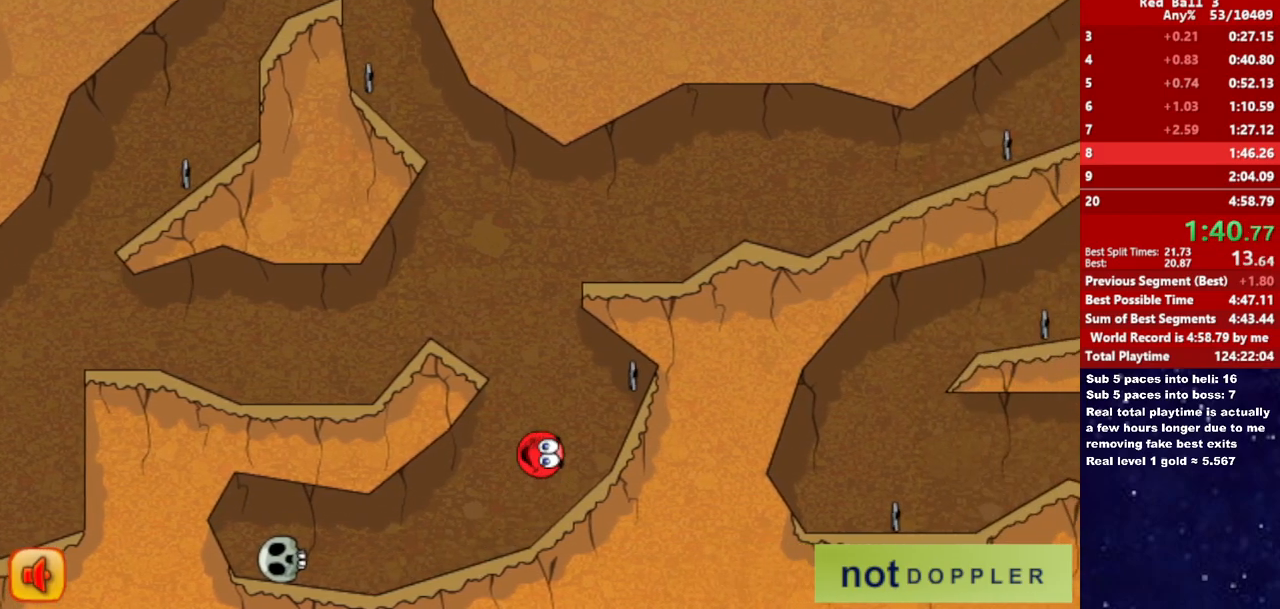
{"keys": ["right"], "events": [[217, "left", "up"], [217, "right", "down"], [267, "up", "up"], [400, "right", "up"], [467, "right", "down"]]}
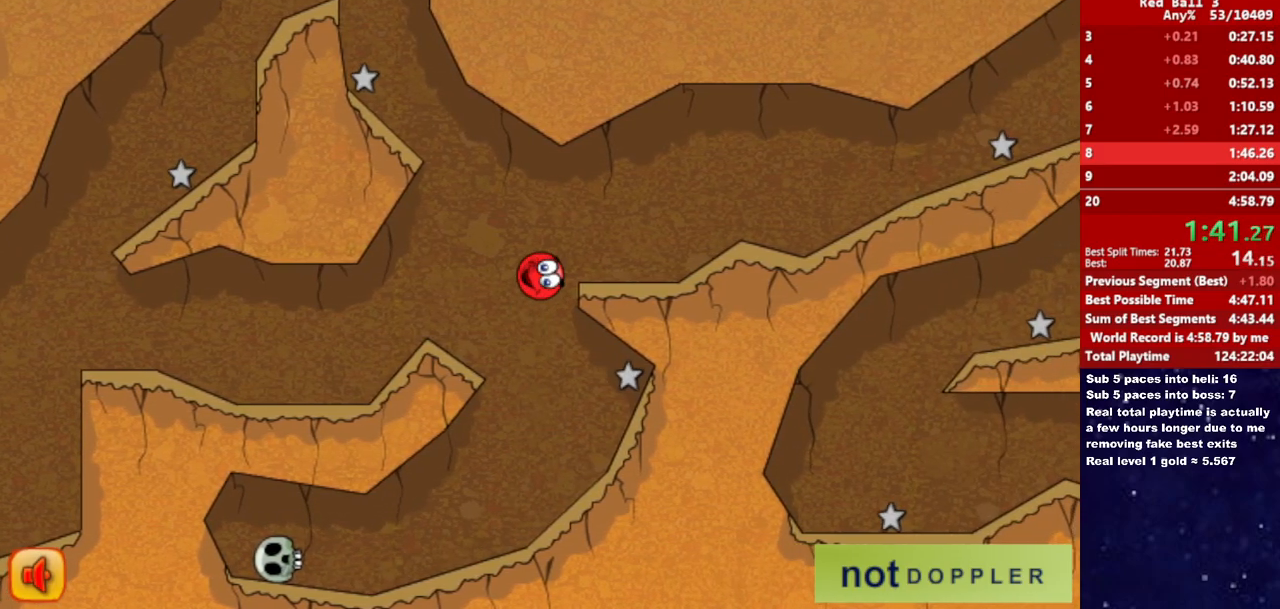
{"keys": ["right"], "events": []}
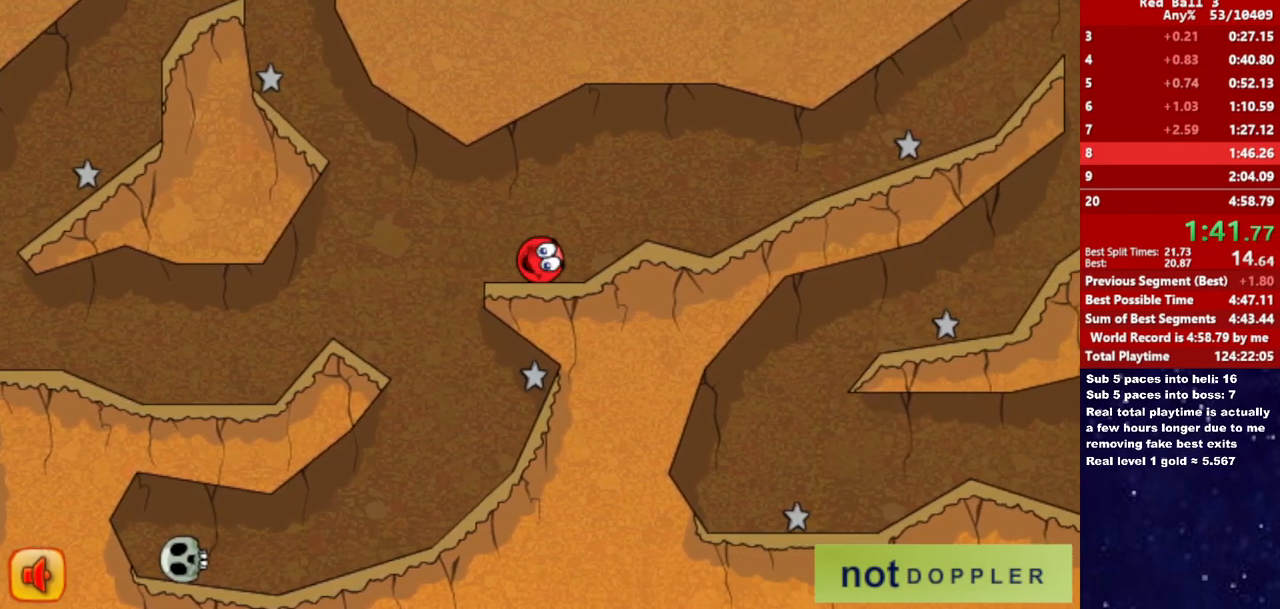
{"keys": ["right"], "events": [[17, "up", "down"], [117, "up", "up"]]}
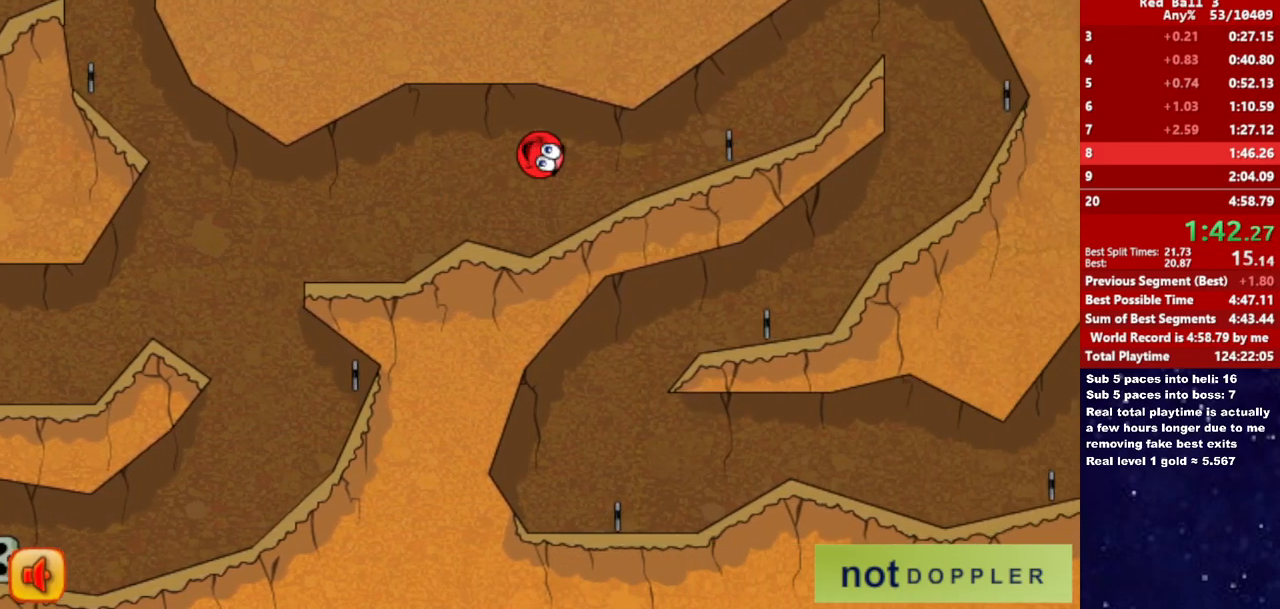
{"keys": ["right", "up"], "events": [[400, "up", "down"]]}
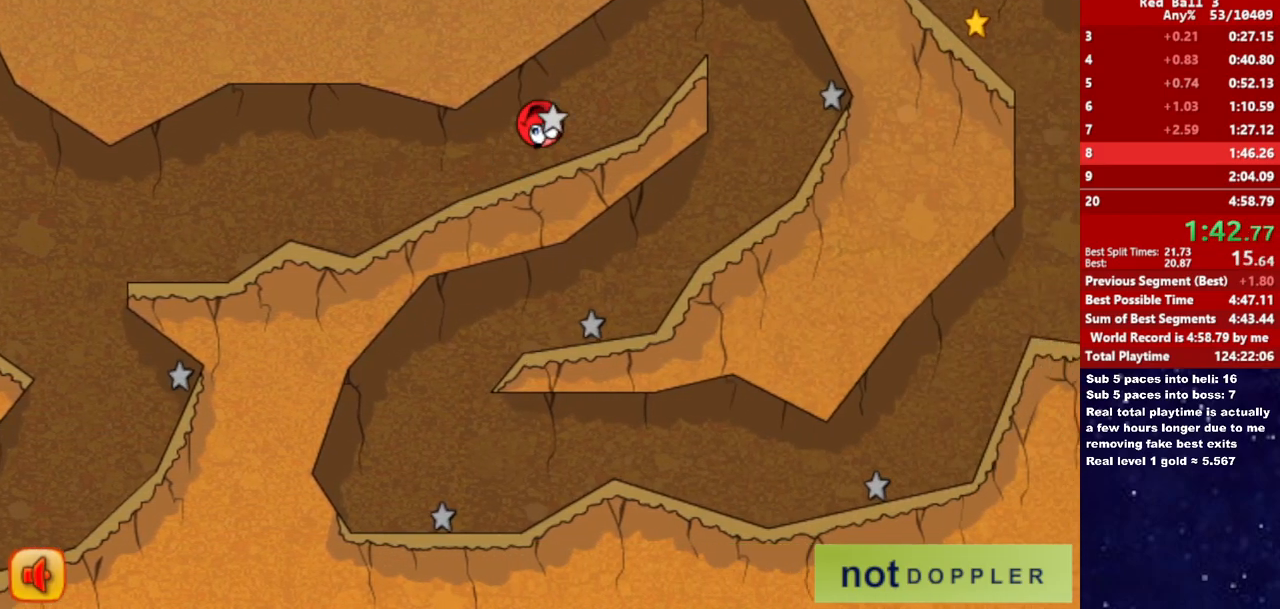
{"keys": ["left"], "events": [[233, "up", "up"], [433, "right", "up"], [450, "left", "down"]]}
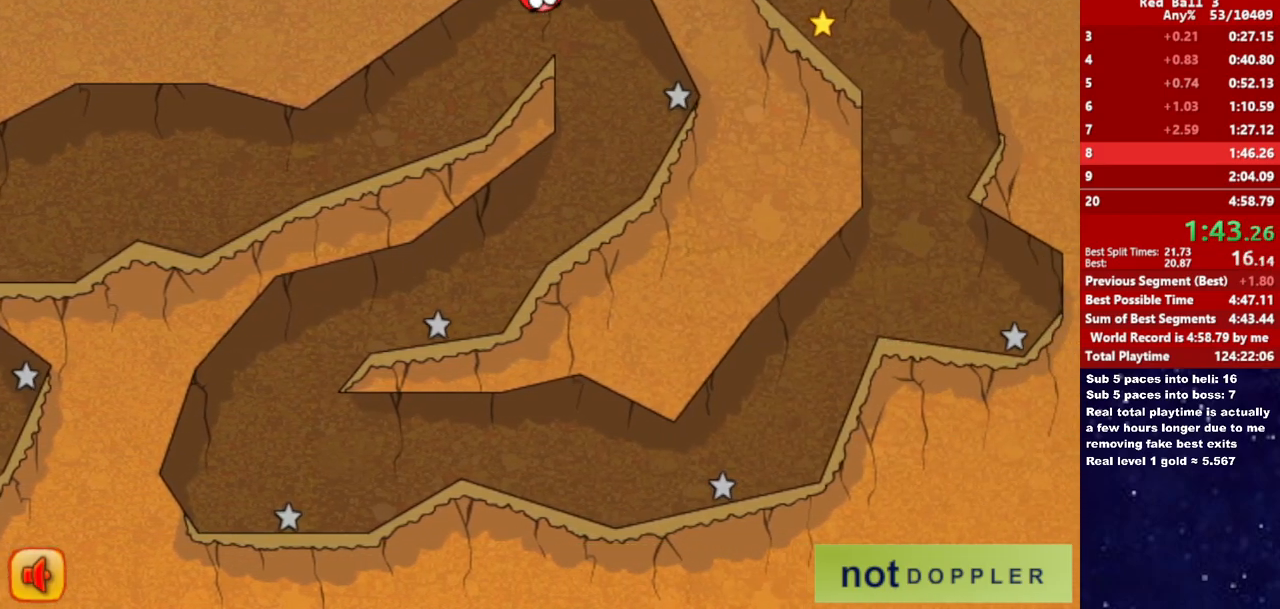
{"keys": ["left"], "events": [[333, "left", "up"], [417, "left", "down"], [450, "left", "up"], [500, "left", "down"]]}
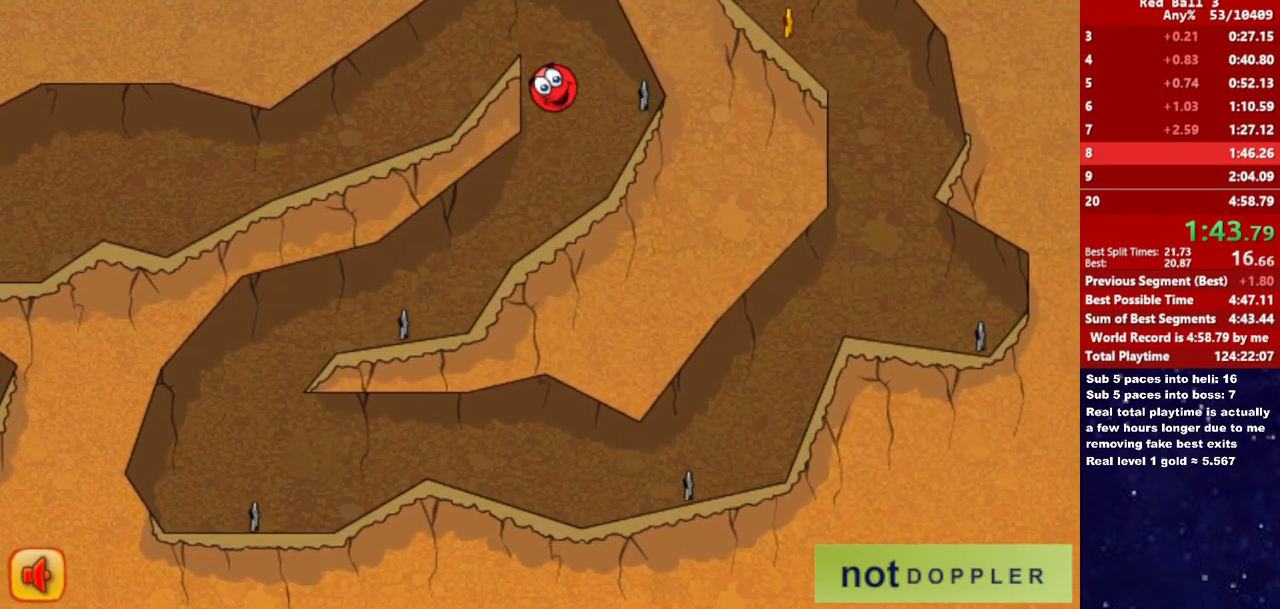
{"keys": ["left"], "events": []}
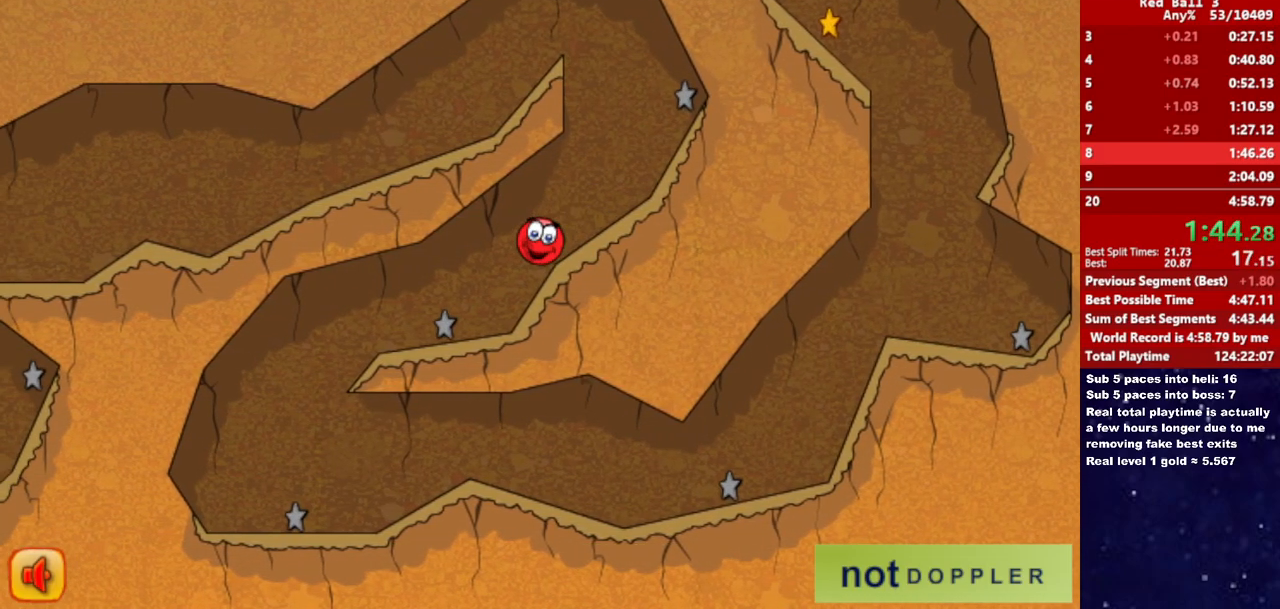
{"keys": ["right"], "events": [[400, "right", "down"], [433, "left", "up"]]}
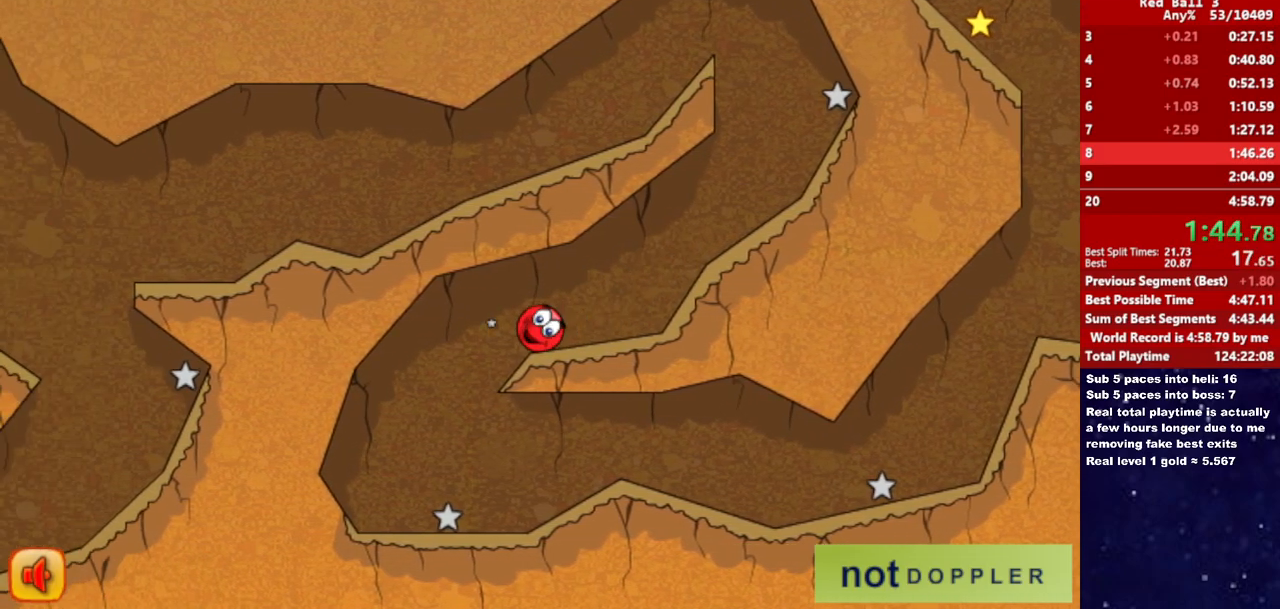
{"keys": ["right"], "events": [[233, "right", "up"], [300, "right", "down"]]}
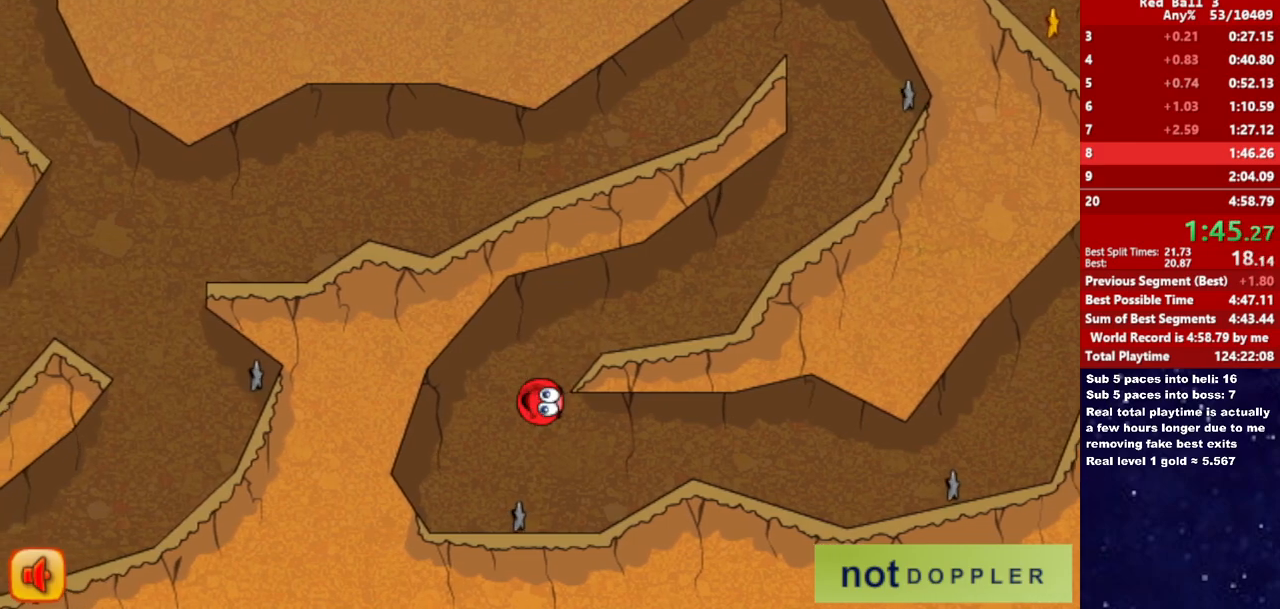
{"keys": ["right"], "events": [[433, "up", "down"], [467, "up", "up"]]}
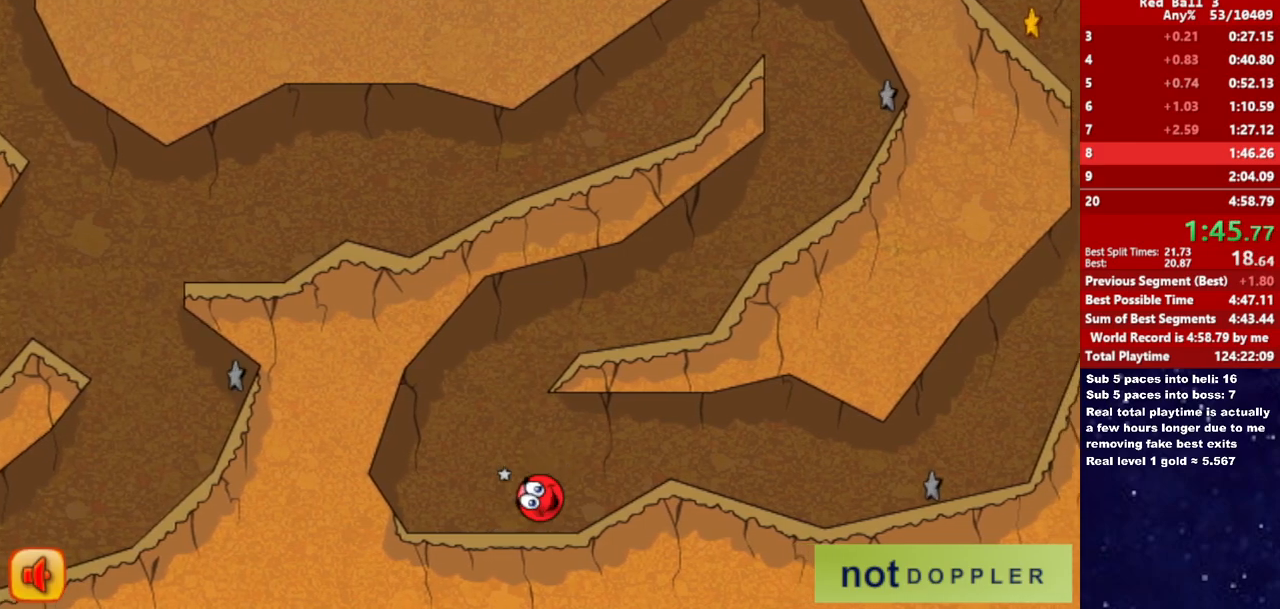
{"keys": ["right"], "events": []}
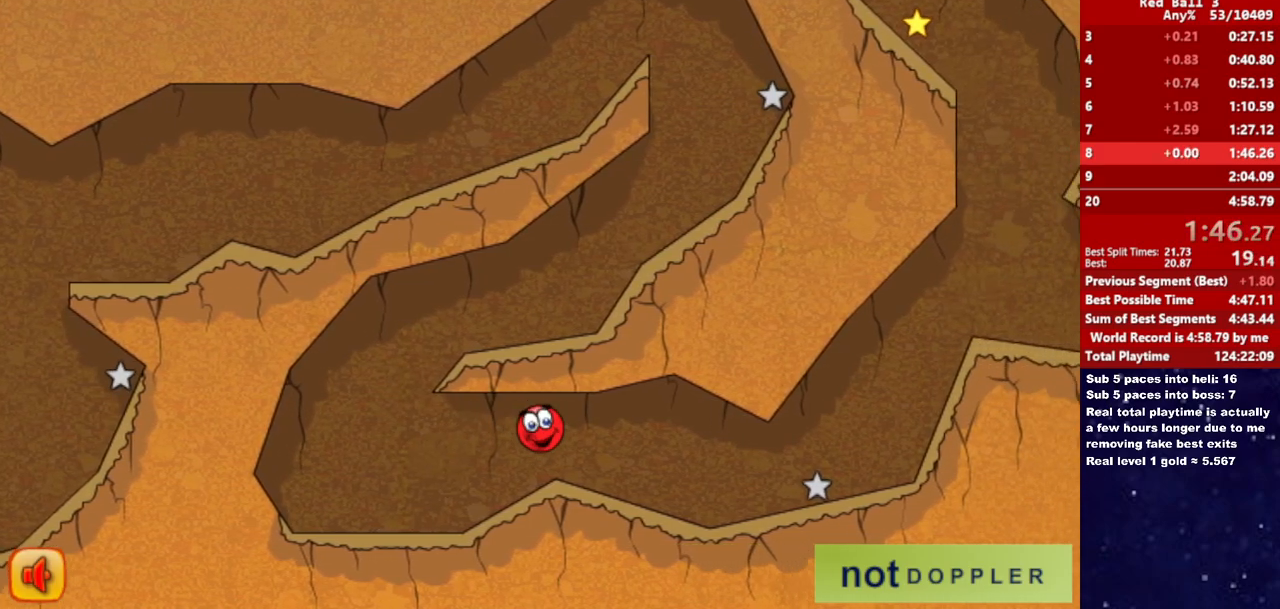
{"keys": ["right"], "events": []}
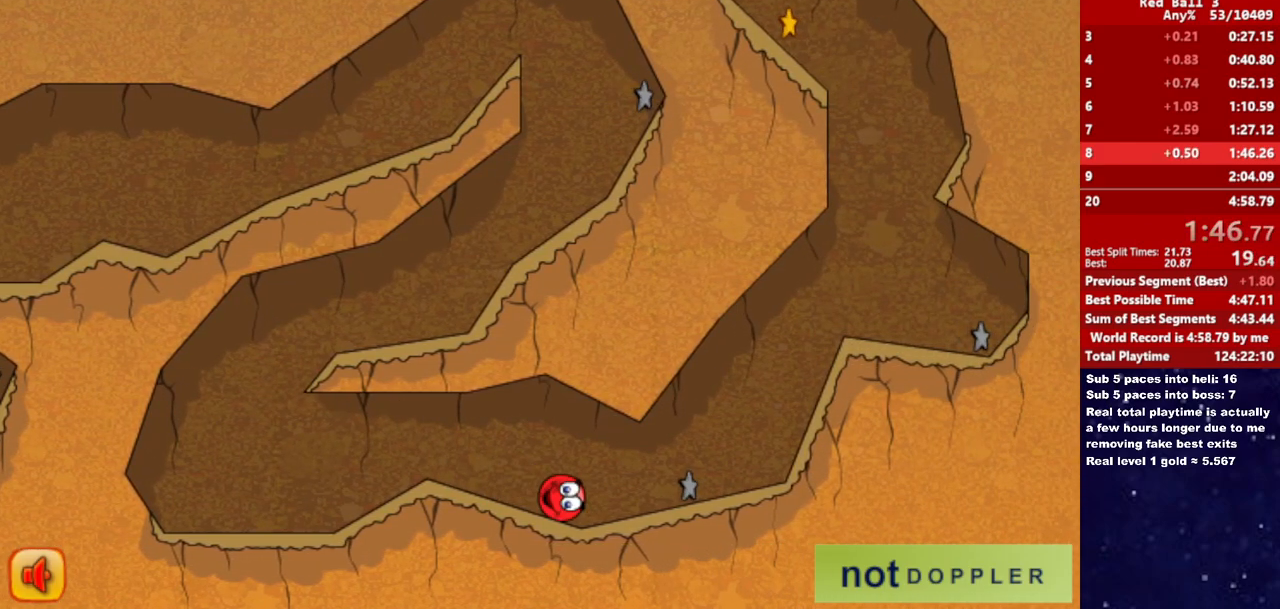
{"keys": ["right", "up"], "events": [[150, "up", "down"]]}
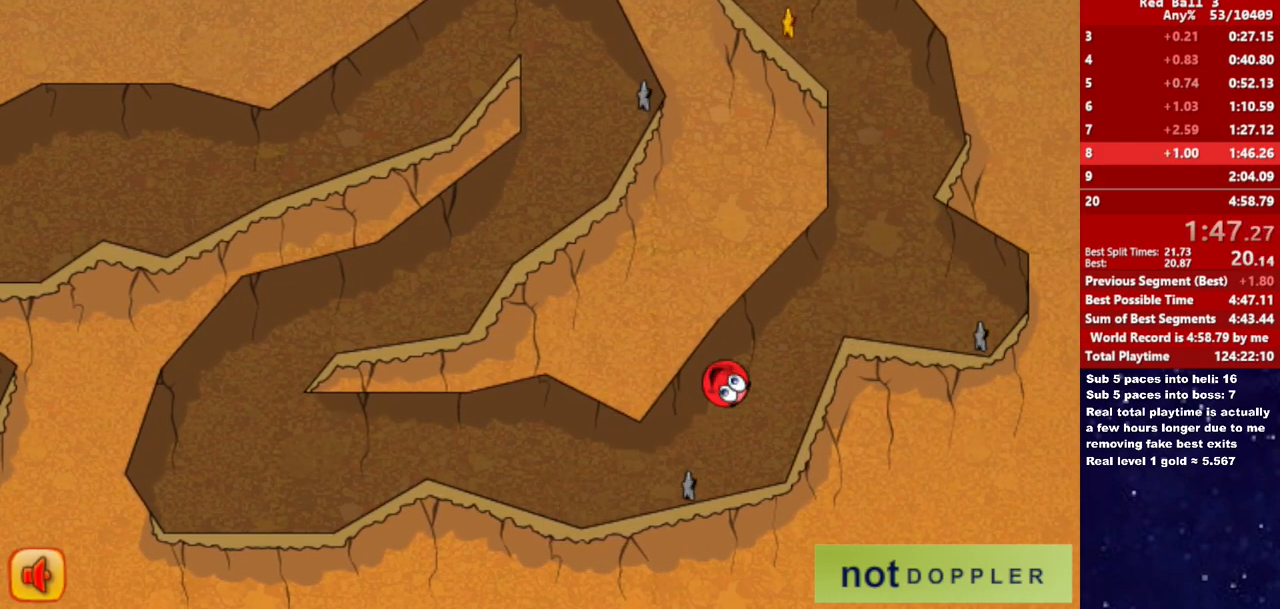
{"keys": ["left", "up"], "events": [[33, "up", "up"], [200, "up", "down"], [267, "right", "up"], [283, "left", "down"]]}
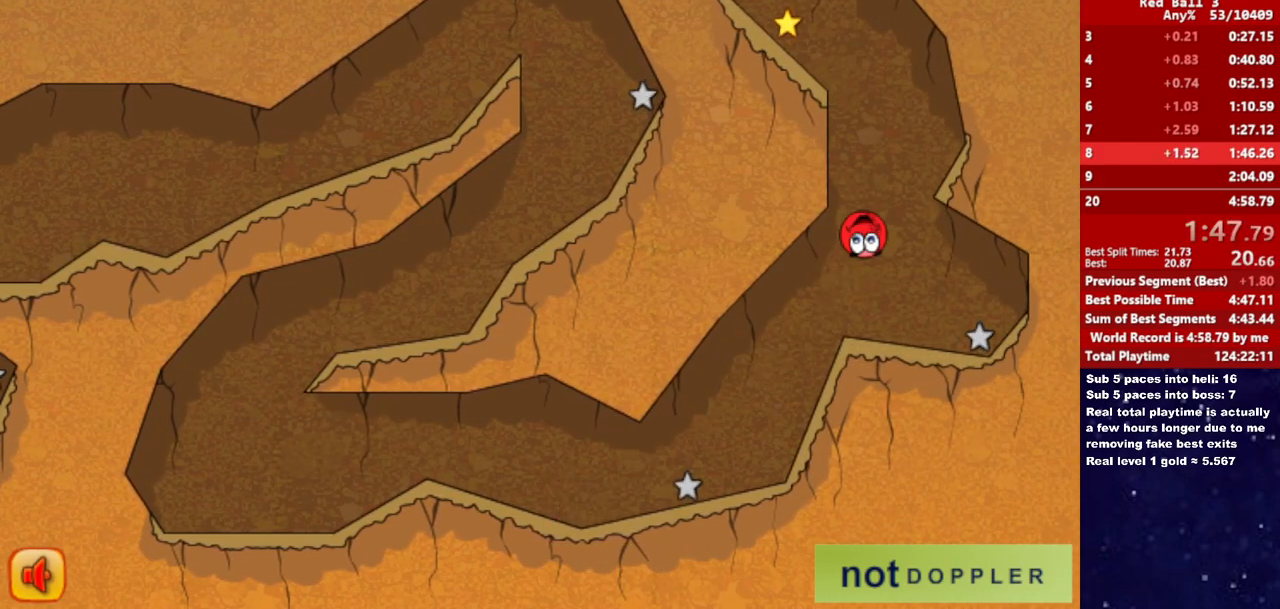
{"keys": ["left", "up"], "events": []}